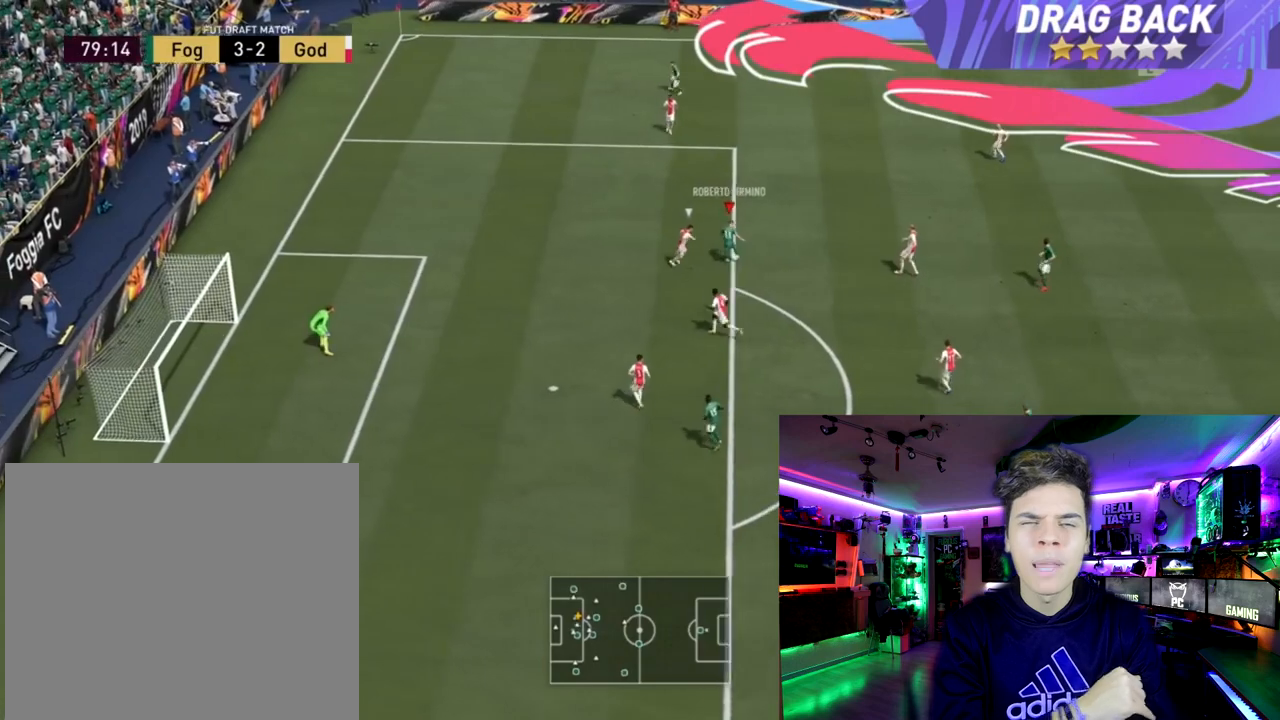
Gameplay with a controller (PlayStation layout); each line is a JSON object with the inputs held at the frame after it. "events" lists button and stick changes between this image and that frame as [ms after this image, input, new state], when the widget could be followed in between.
{"buttons": [], "left_stick": "up-left", "right_stick": "center", "events": [[33, "left_stick", "up-left"]]}
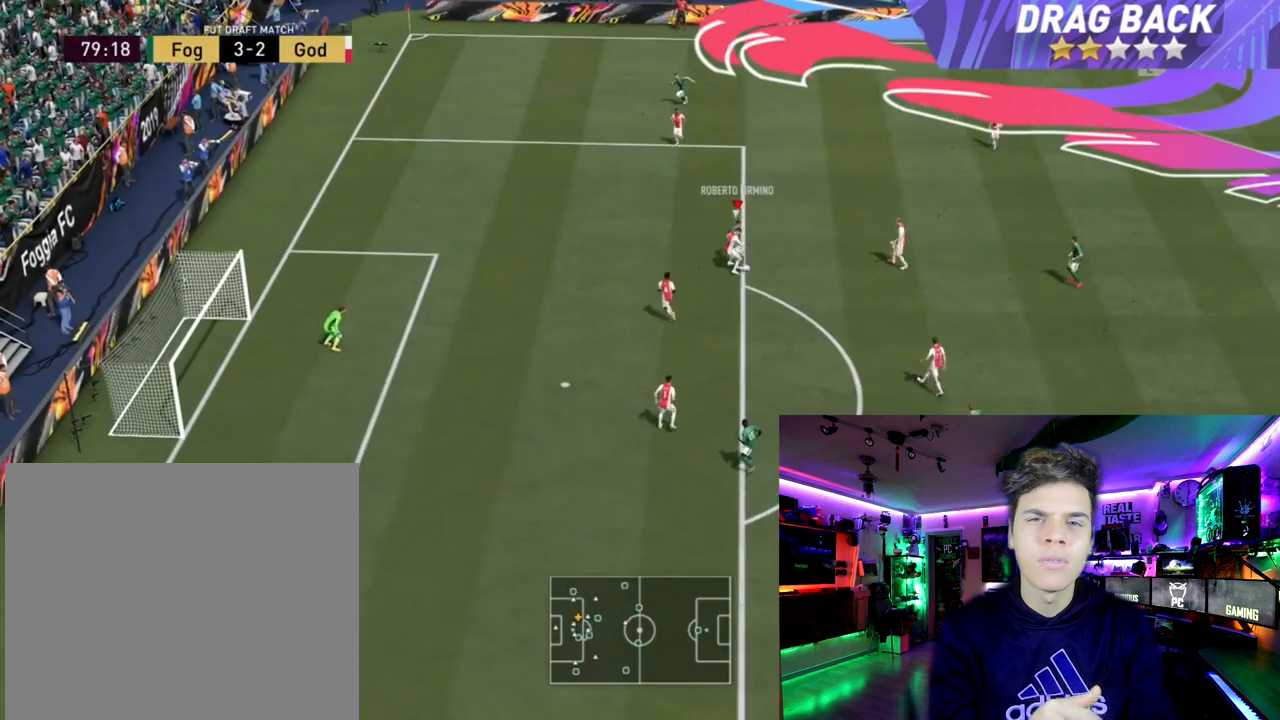
{"buttons": [], "left_stick": "left", "right_stick": "center", "events": [[167, "left_stick", "up"], [401, "left_stick", "left"]]}
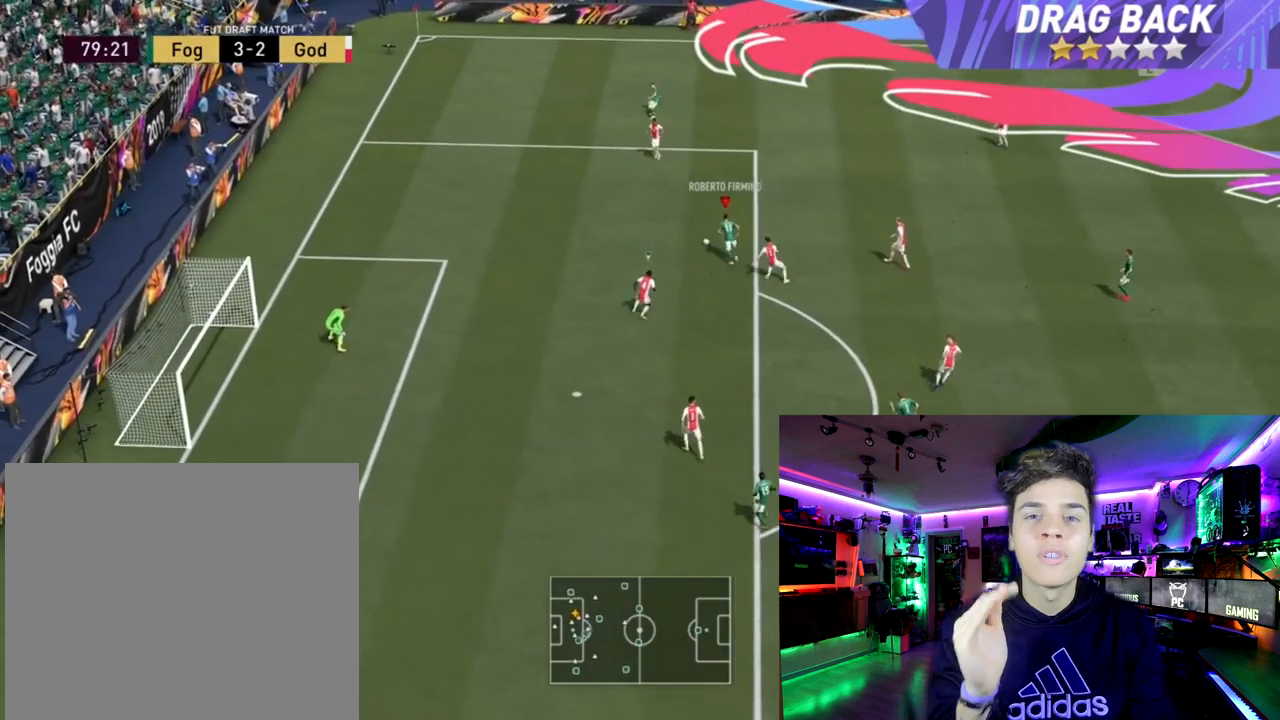
{"buttons": [], "left_stick": "left", "right_stick": "center", "events": [[233, "L1", "down"], [233, "left_stick", "down-right"], [267, "R1", "down"], [433, "L1", "up"], [433, "R1", "up"], [467, "left_stick", "left"]]}
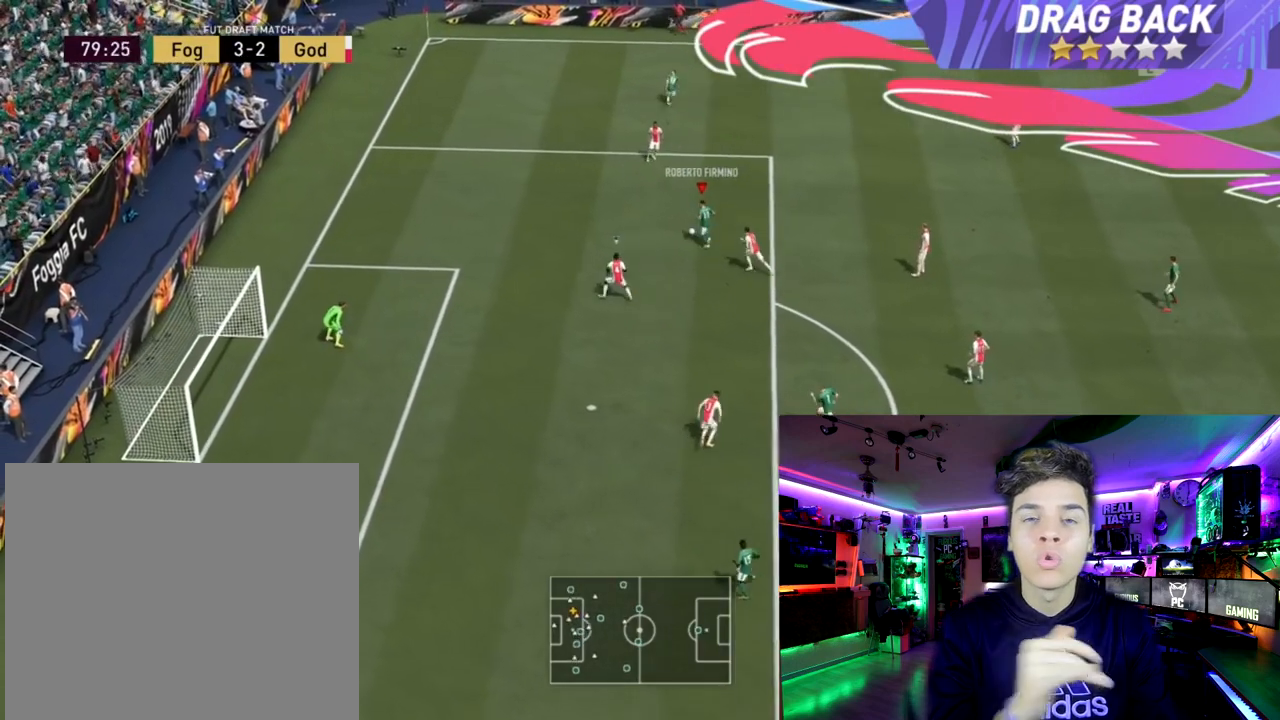
{"buttons": ["R2"], "left_stick": "left", "right_stick": "center", "events": [[234, "R2", "down"]]}
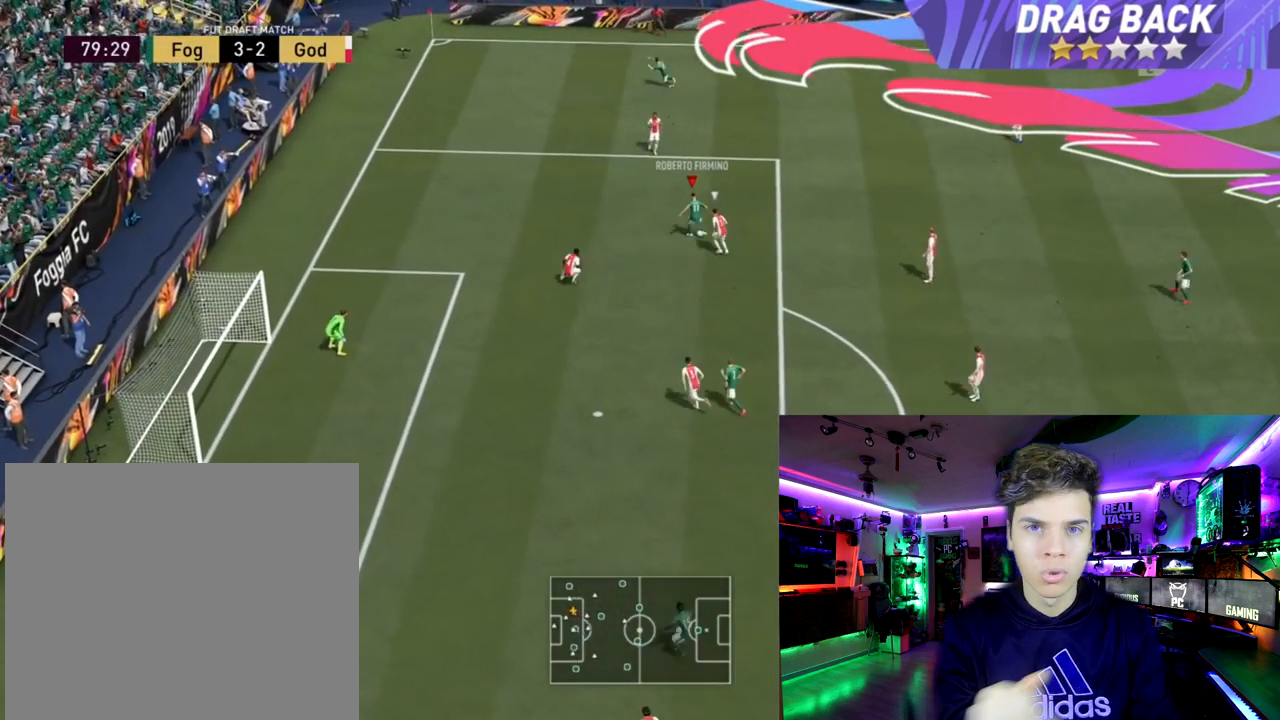
{"buttons": [], "left_stick": "center", "right_stick": "down", "events": [[333, "R2", "up"], [367, "left_stick", "center"], [367, "right_stick", "down"]]}
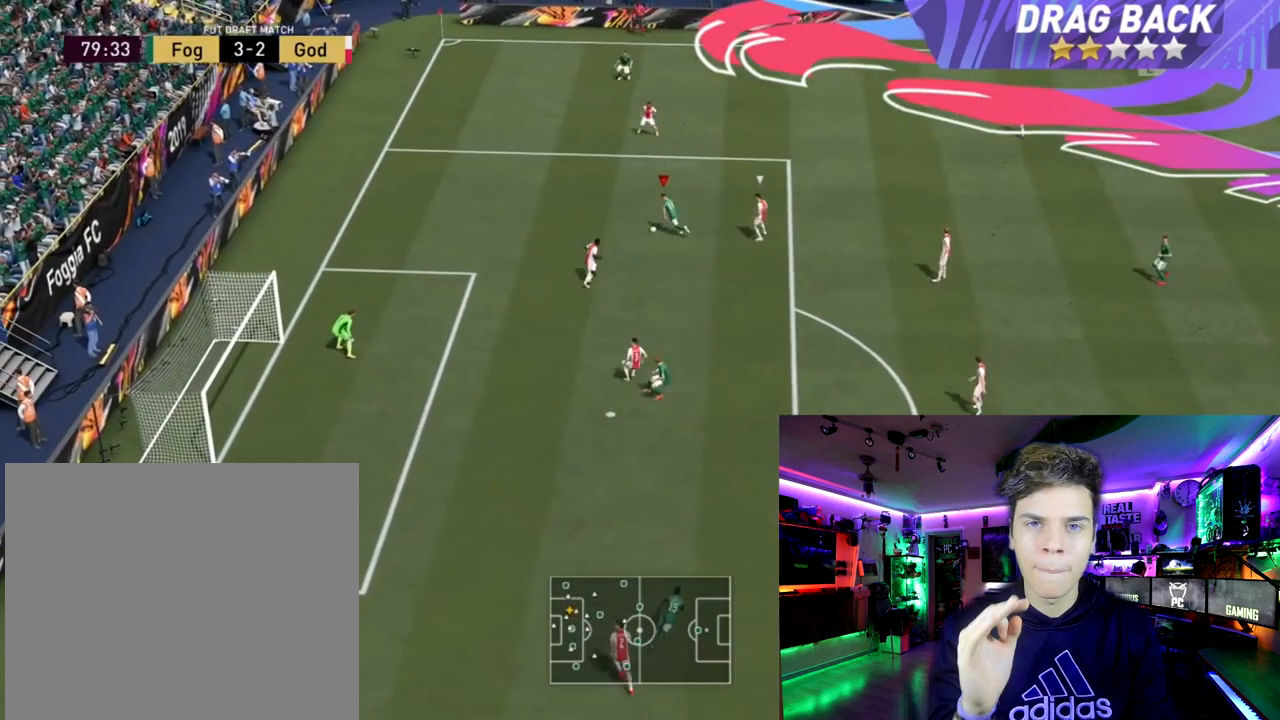
{"buttons": [], "left_stick": "down-right", "right_stick": "center", "events": [[267, "right_stick", "center"], [334, "left_stick", "down-right"]]}
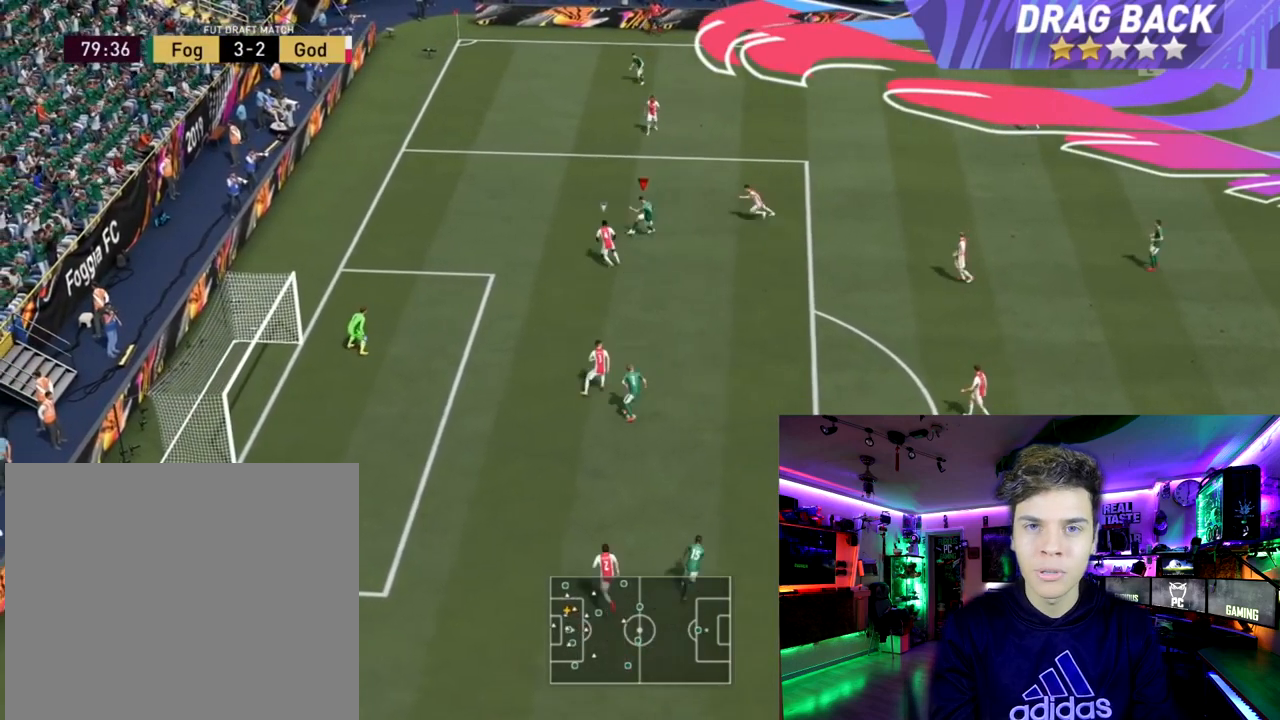
{"buttons": [], "left_stick": "down", "right_stick": "center", "events": [[133, "left_stick", "down"]]}
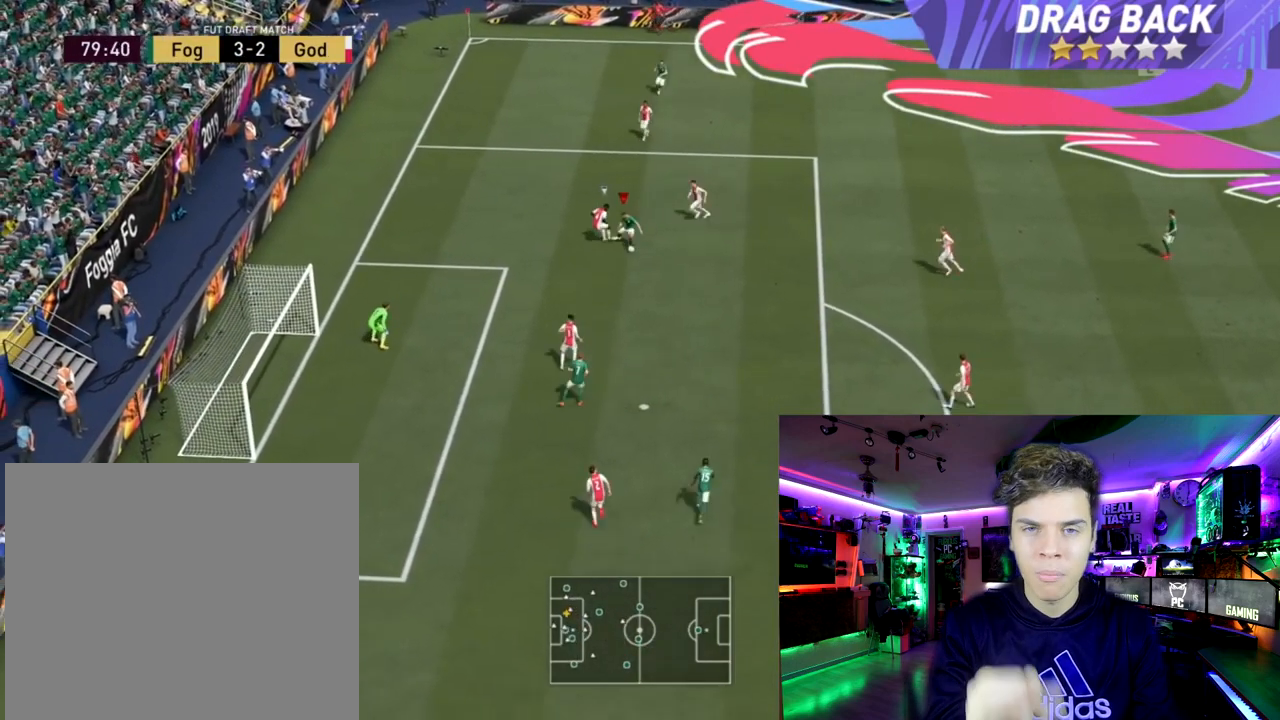
{"buttons": ["L3"], "left_stick": "down-left", "right_stick": "center", "events": [[167, "CIRCLE", "down"], [167, "L3", "down"], [167, "left_stick", "down-left"], [334, "CIRCLE", "up"]]}
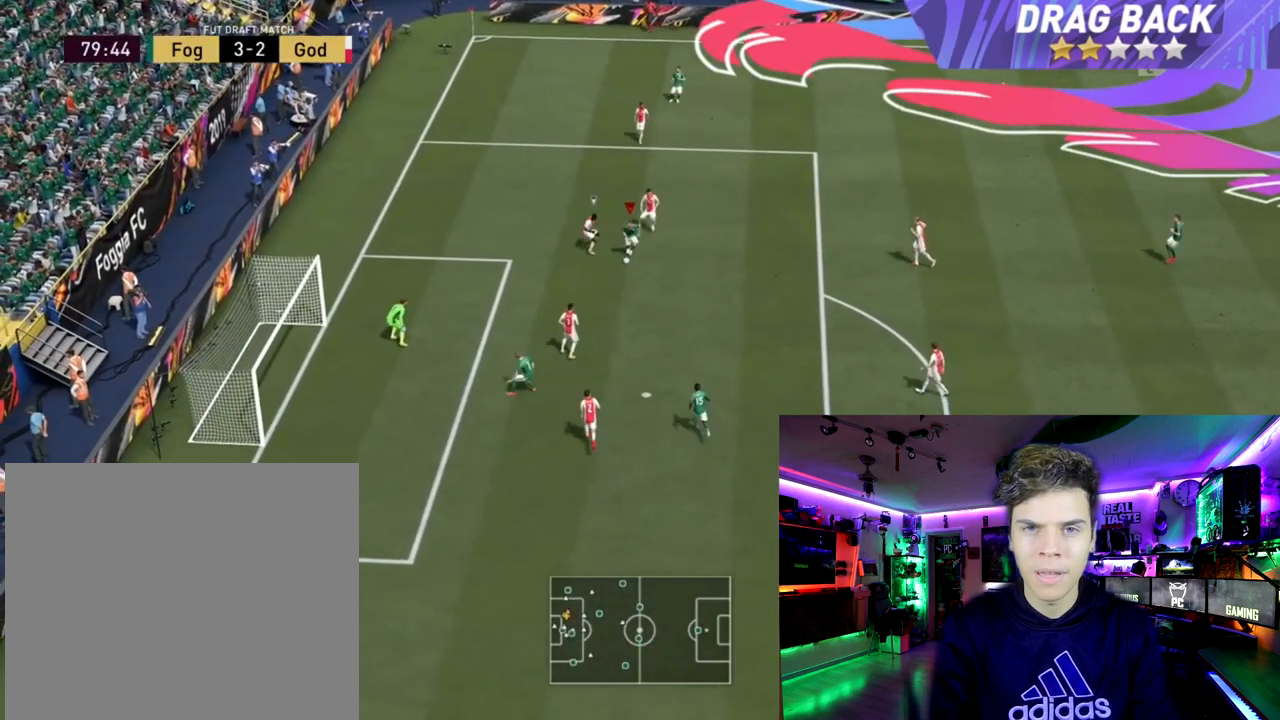
{"buttons": ["L3"], "left_stick": "down-left", "right_stick": "center", "events": []}
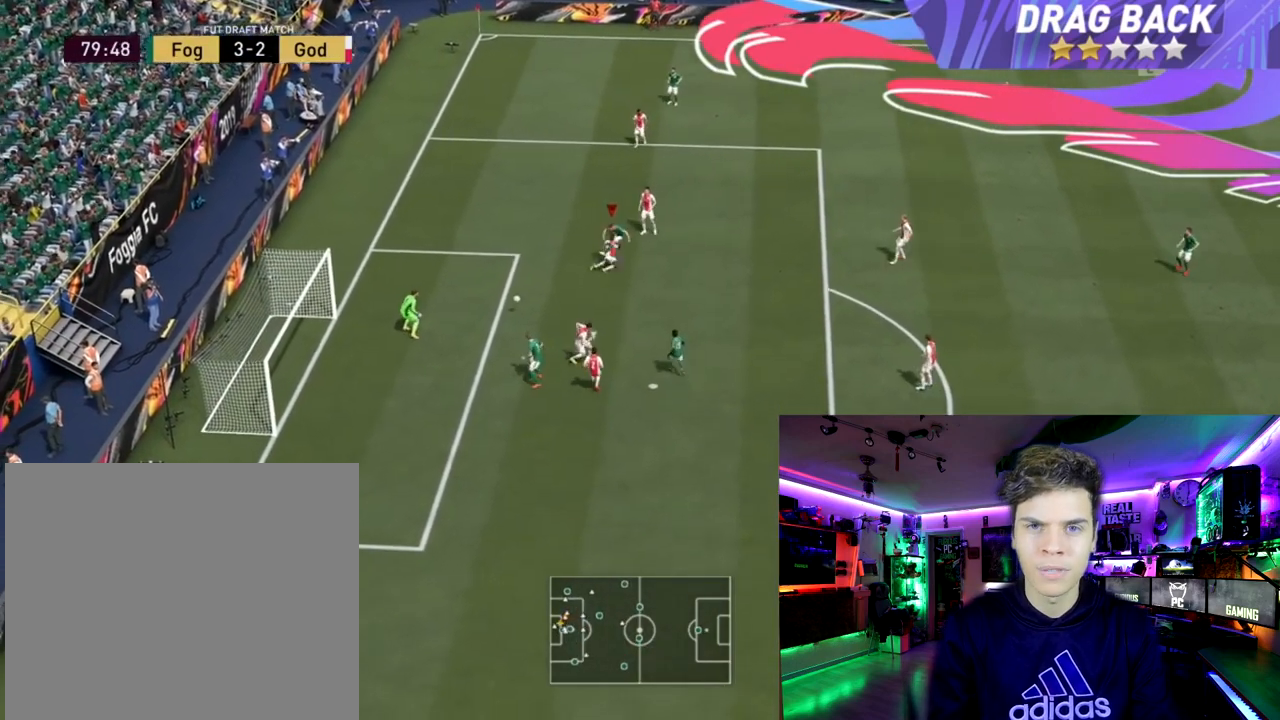
{"buttons": [], "left_stick": "down-left", "right_stick": "center", "events": [[467, "L3", "up"]]}
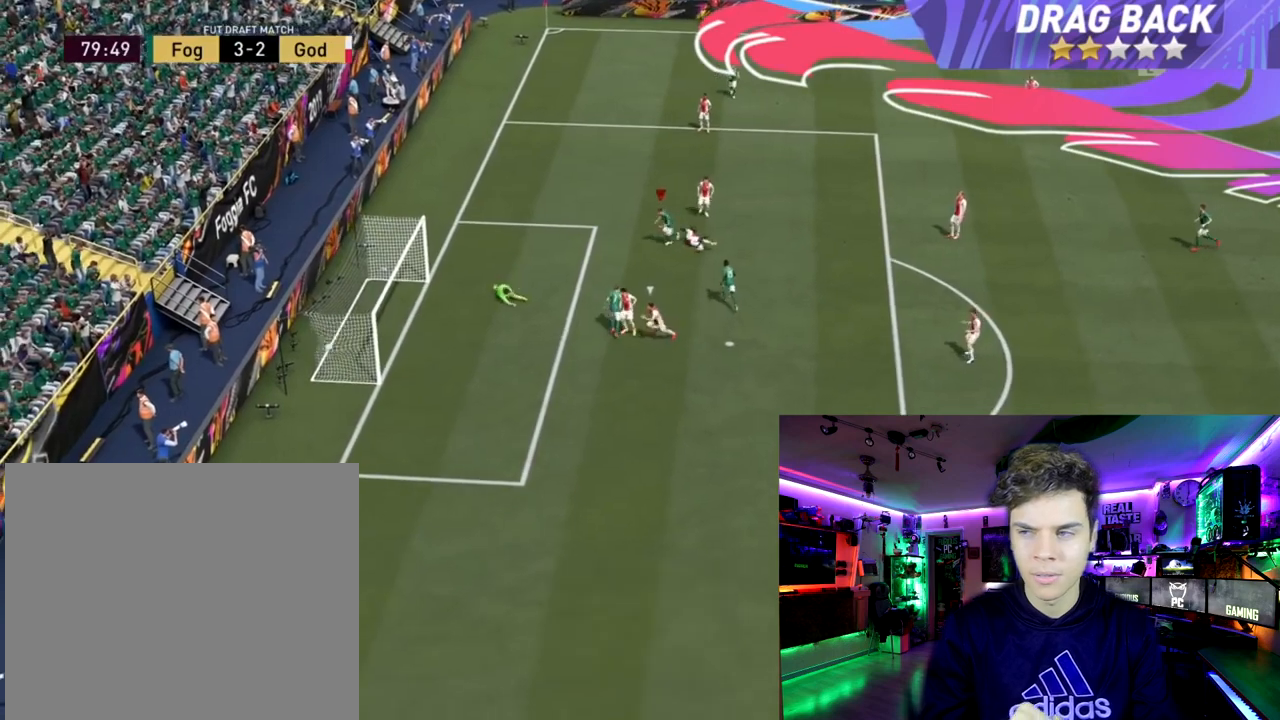
{"buttons": ["R2"], "left_stick": "up-right", "right_stick": "center", "events": [[33, "left_stick", "center"], [100, "R2", "down"], [100, "left_stick", "right"], [233, "L1", "down"], [233, "left_stick", "up-right"], [300, "L1", "up"]]}
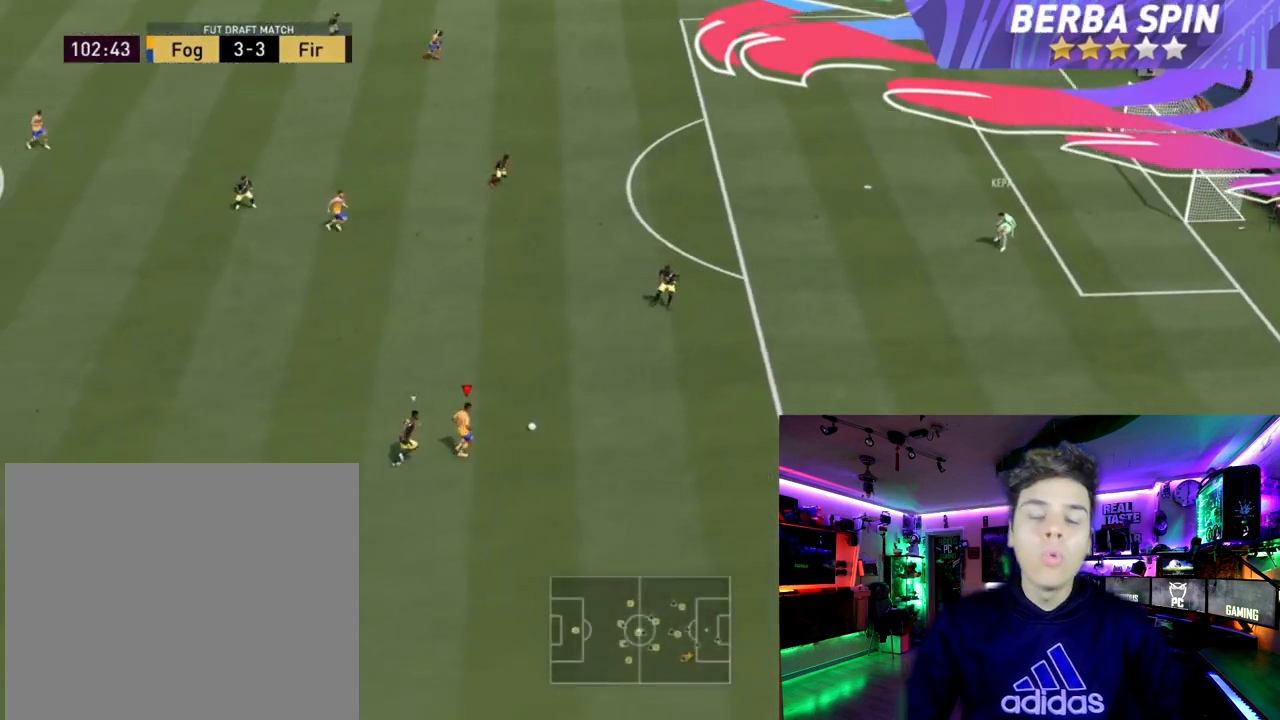
{"buttons": ["R2"], "left_stick": "right", "right_stick": "center", "events": [[467, "left_stick", "right"]]}
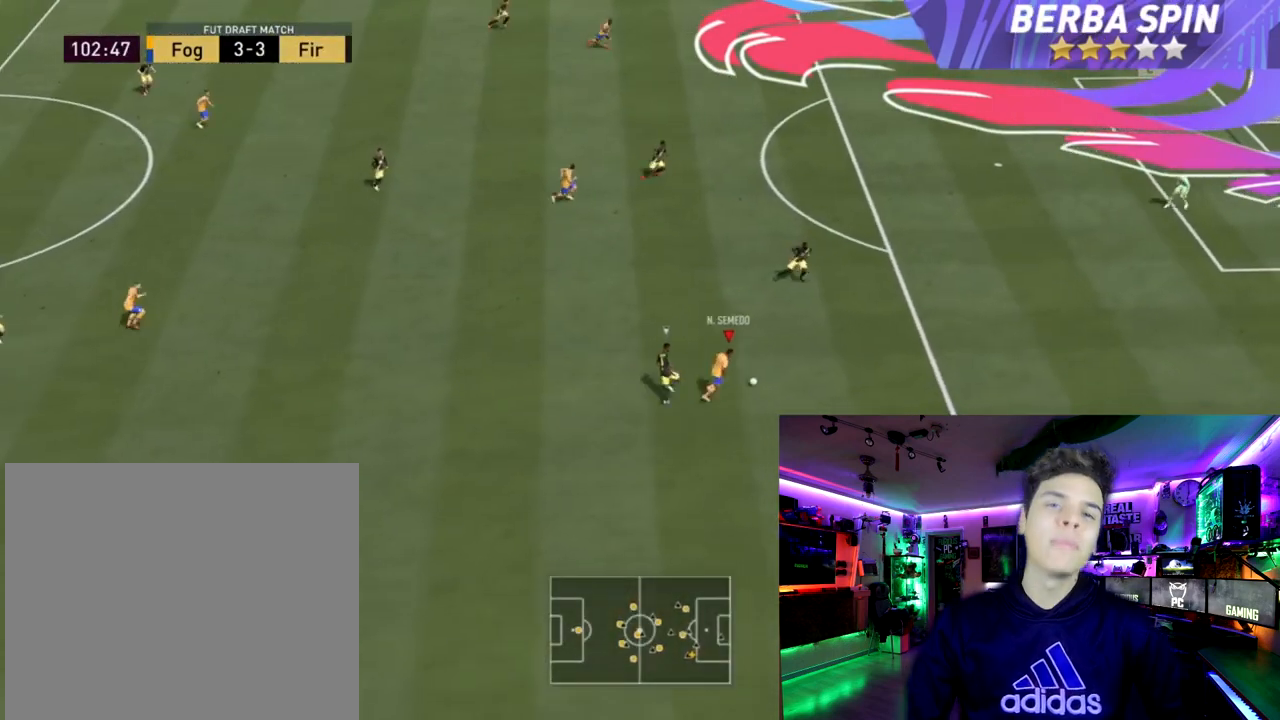
{"buttons": ["R2", "L3"], "left_stick": "right", "right_stick": "center", "events": [[467, "L3", "down"]]}
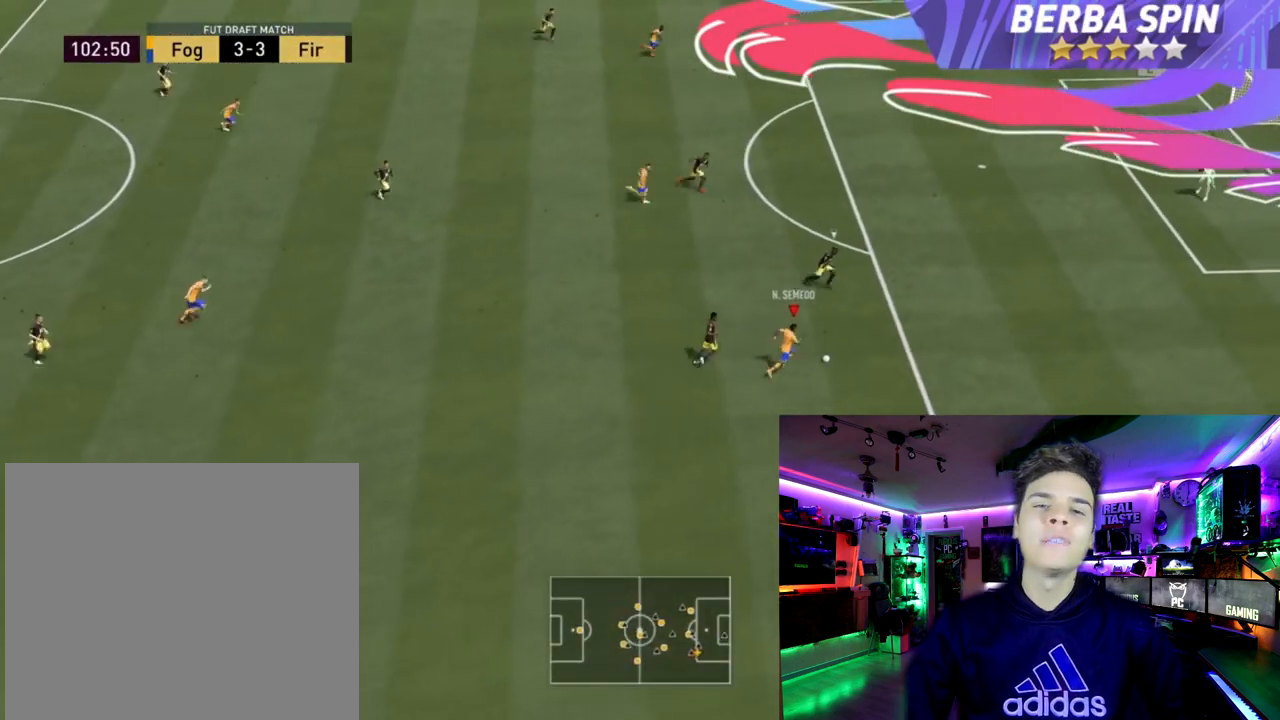
{"buttons": ["R2", "L3"], "left_stick": "right", "right_stick": "center", "events": []}
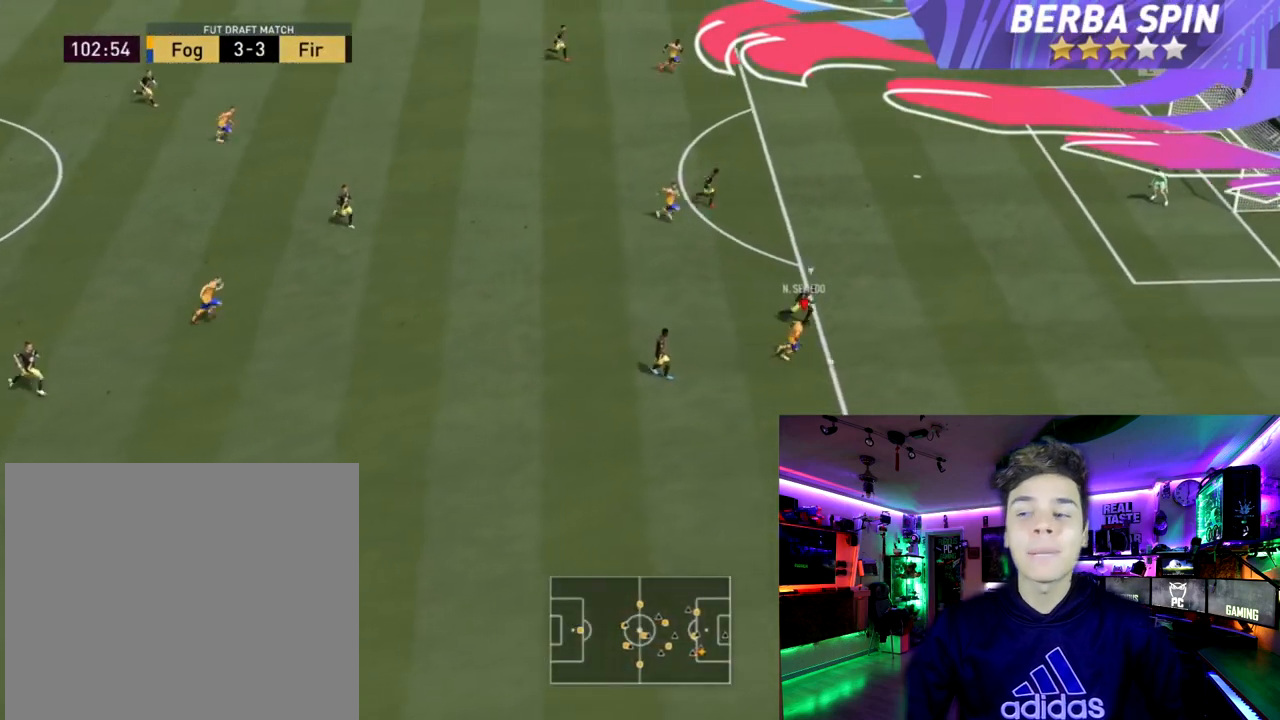
{"buttons": [], "left_stick": "up", "right_stick": "center", "events": [[167, "R2", "up"], [200, "L3", "up"], [200, "right_stick", "down-right"], [300, "left_stick", "center"], [333, "right_stick", "up-left"], [433, "right_stick", "center"], [500, "left_stick", "up"]]}
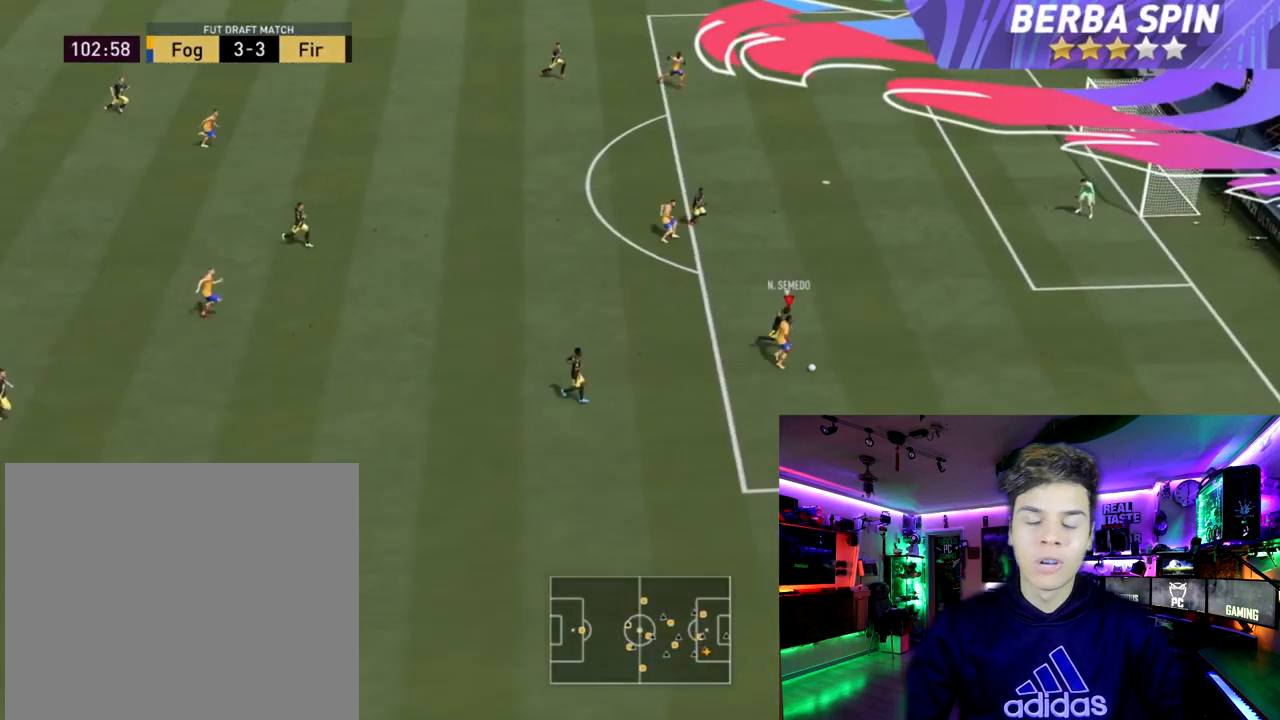
{"buttons": ["R2"], "left_stick": "up", "right_stick": "center", "events": [[34, "R2", "down"]]}
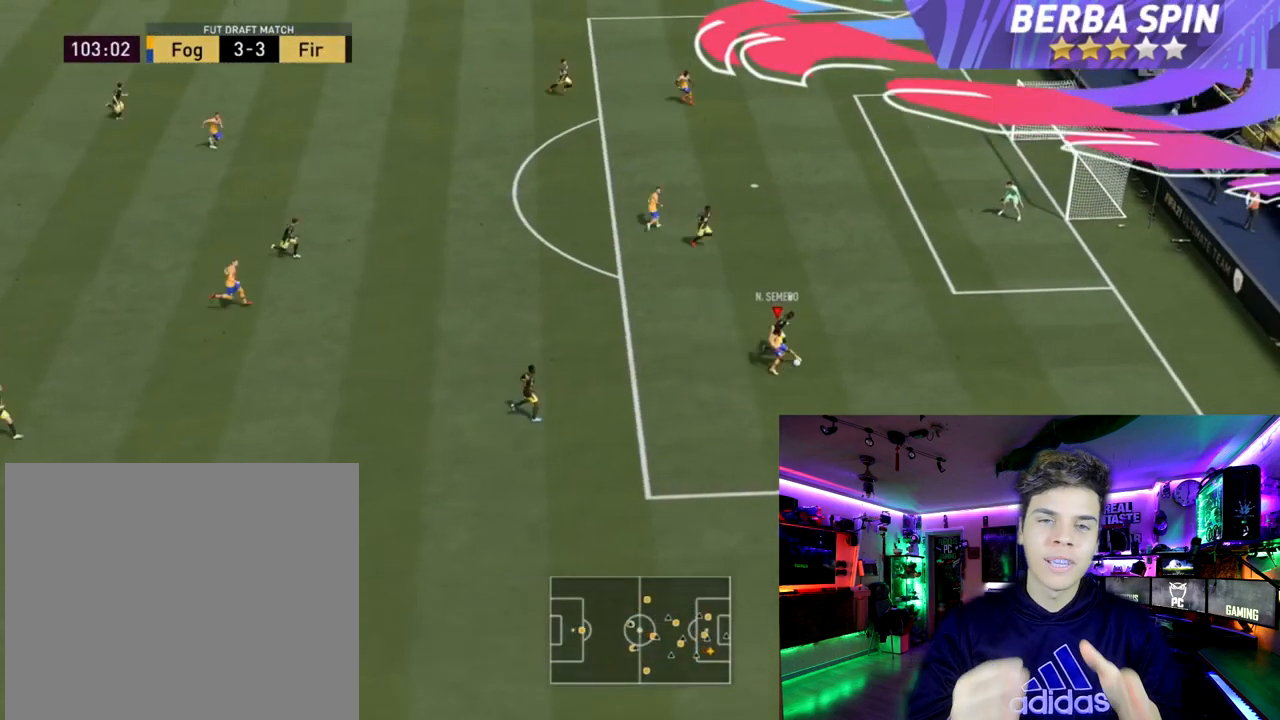
{"buttons": [], "left_stick": "up", "right_stick": "center", "events": [[301, "R2", "up"]]}
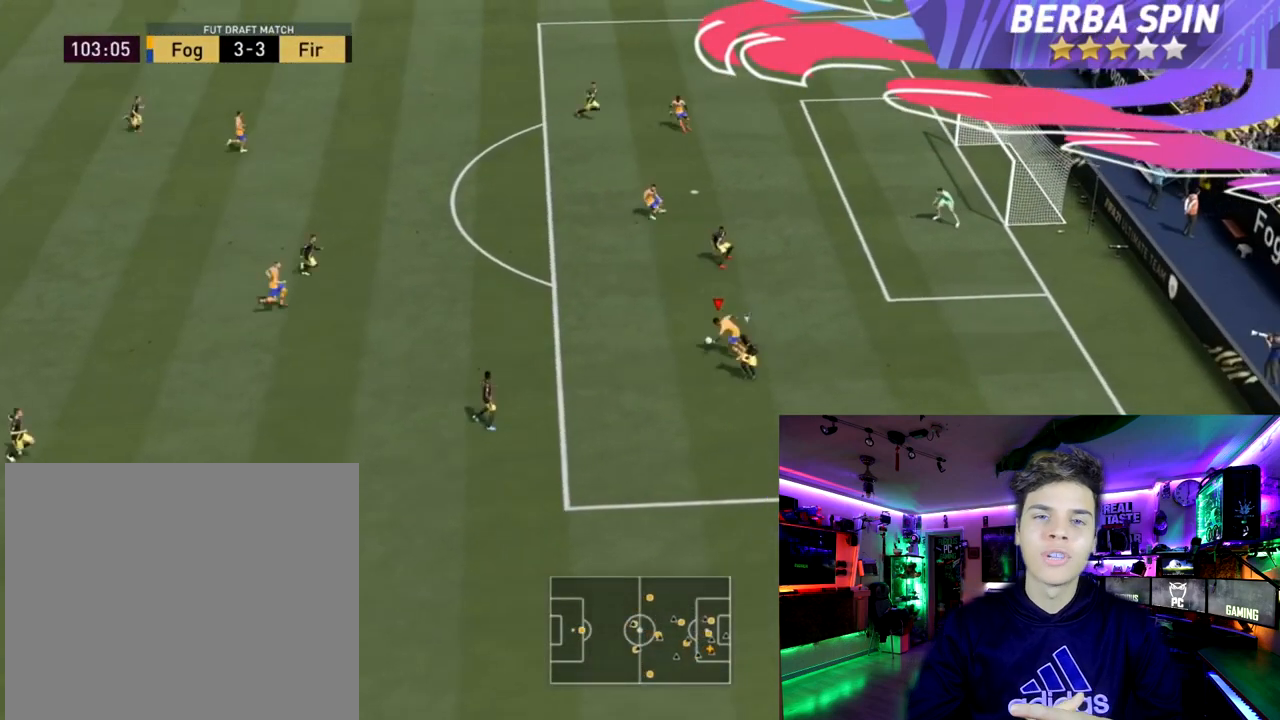
{"buttons": [], "left_stick": "up", "right_stick": "center", "events": [[133, "CROSS", "down"], [233, "CROSS", "up"]]}
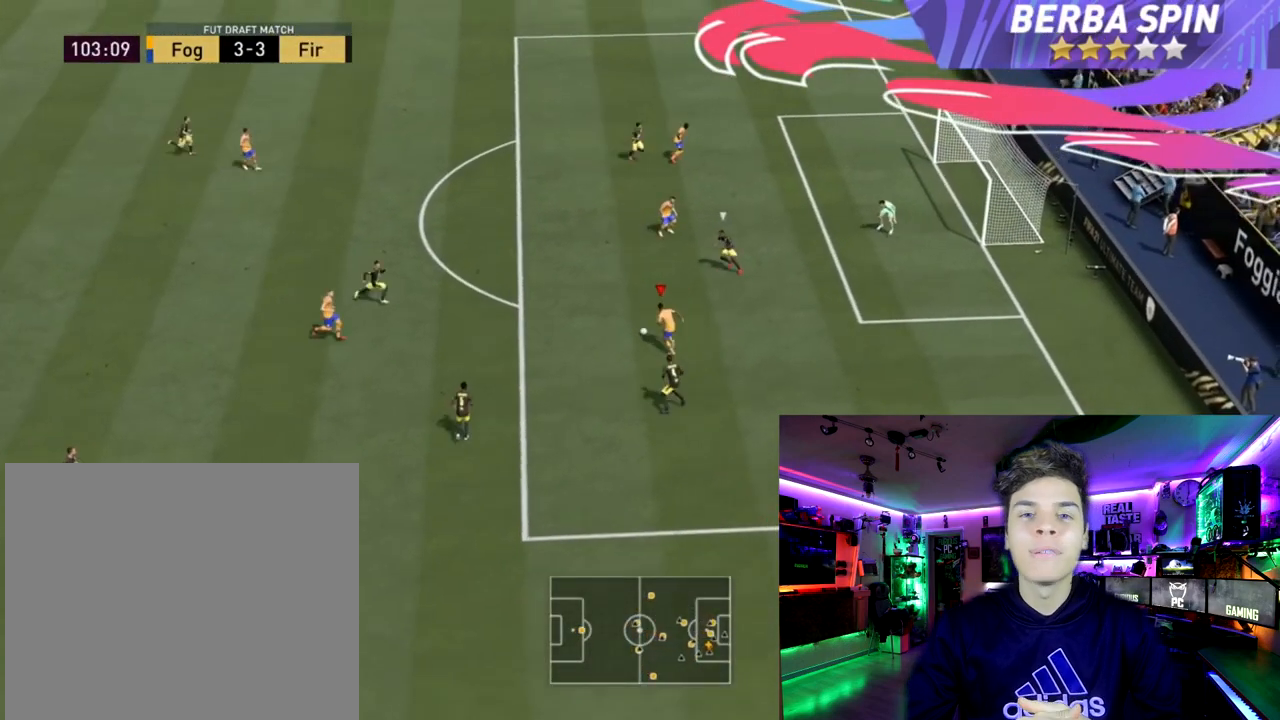
{"buttons": [], "left_stick": "up", "right_stick": "center", "events": []}
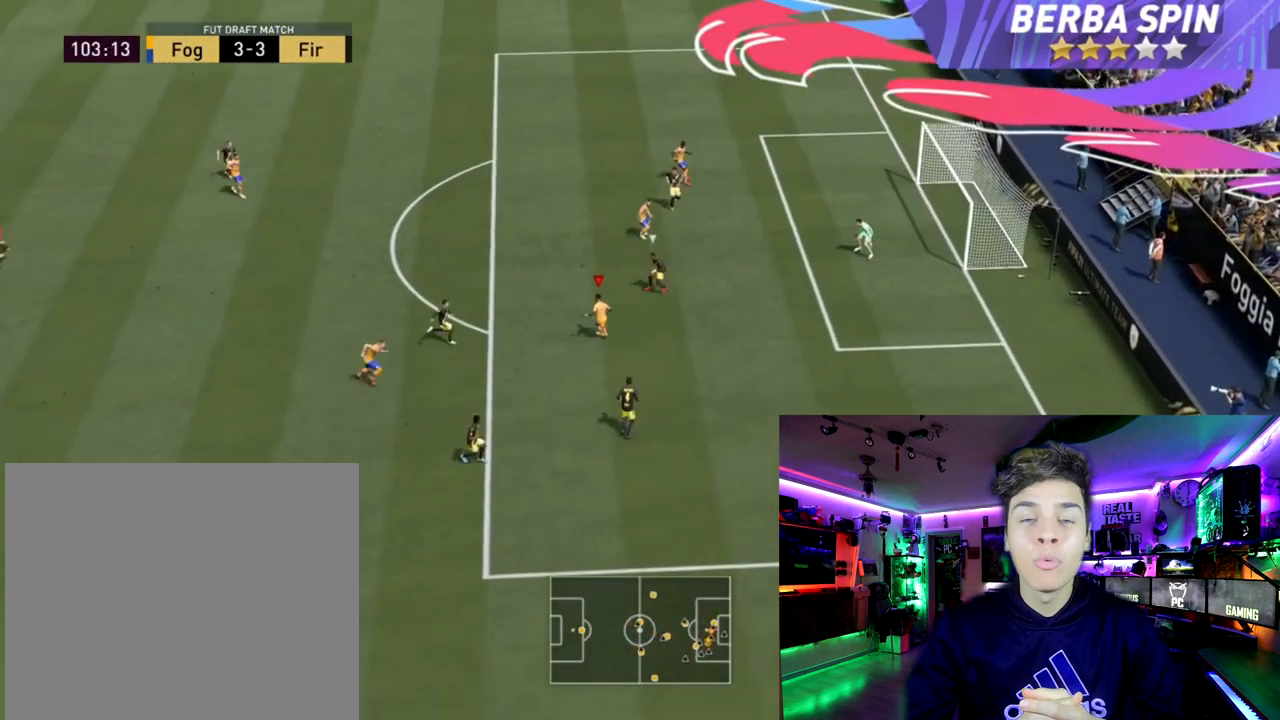
{"buttons": [], "left_stick": "up", "right_stick": "center", "events": []}
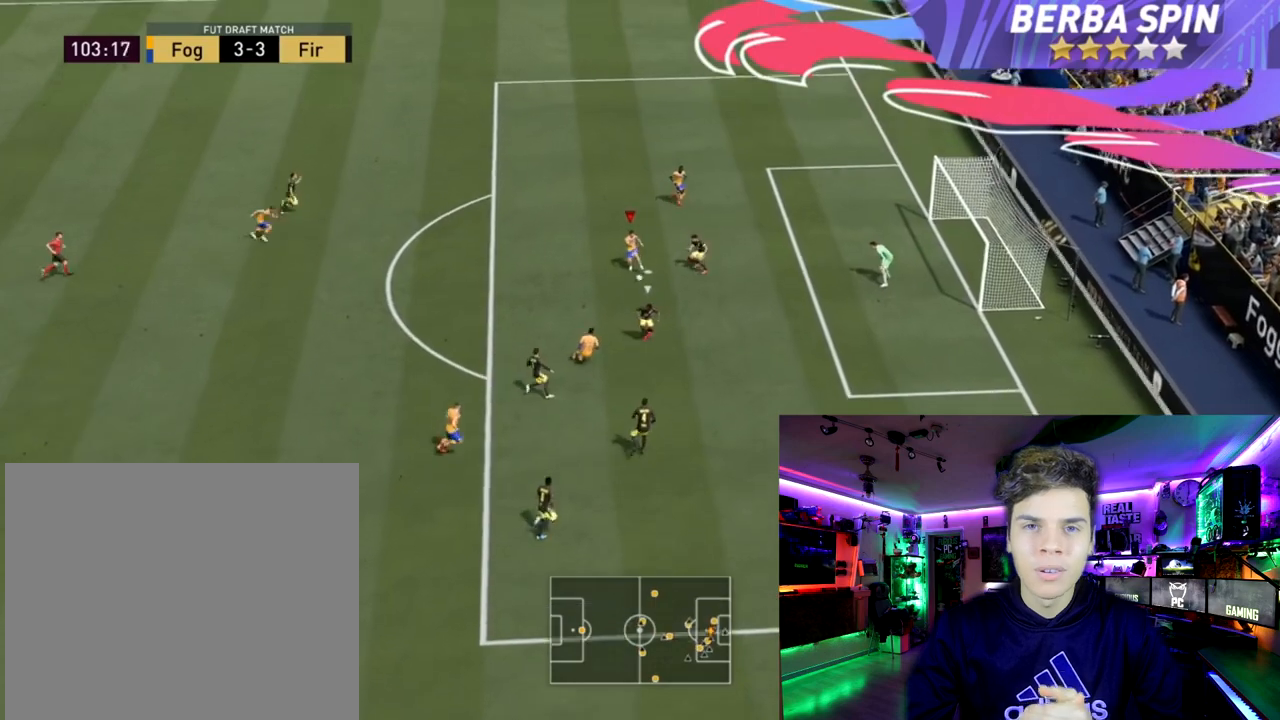
{"buttons": ["L3"], "left_stick": "up-right", "right_stick": "center", "events": [[134, "CIRCLE", "down"], [134, "left_stick", "up-right"], [167, "L3", "down"], [334, "CIRCLE", "up"]]}
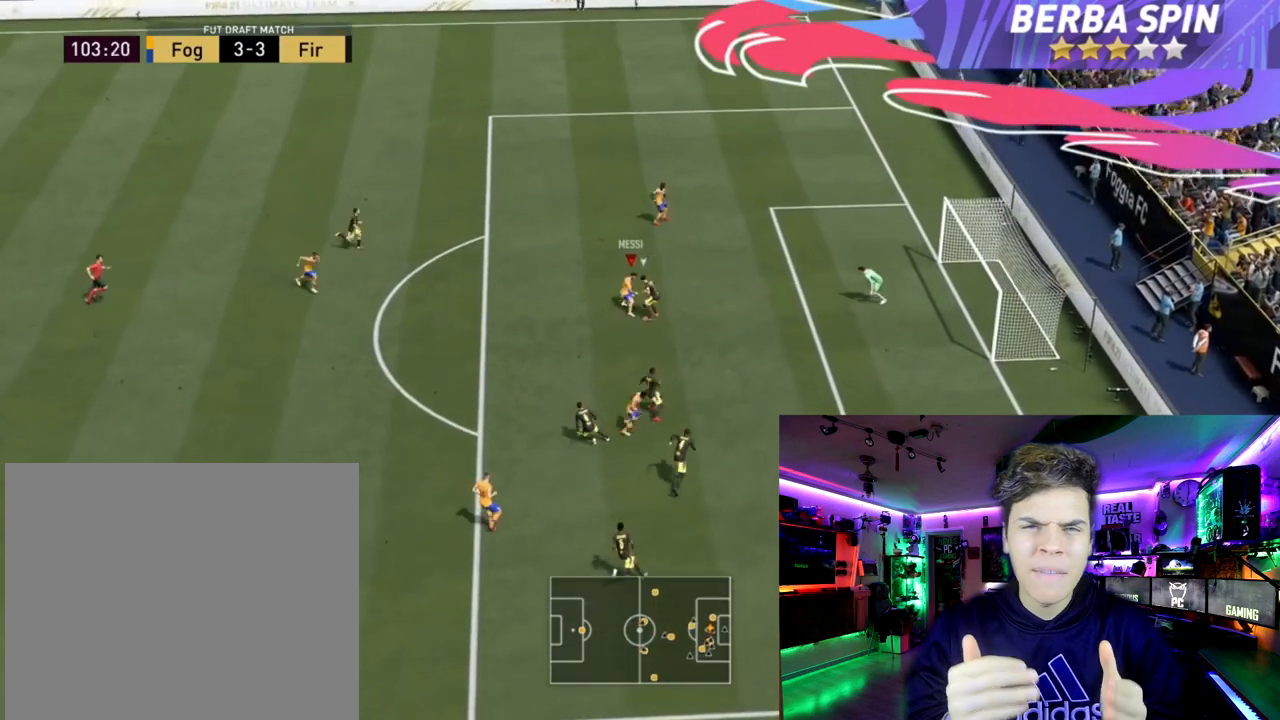
{"buttons": ["L3"], "left_stick": "up-right", "right_stick": "center", "events": []}
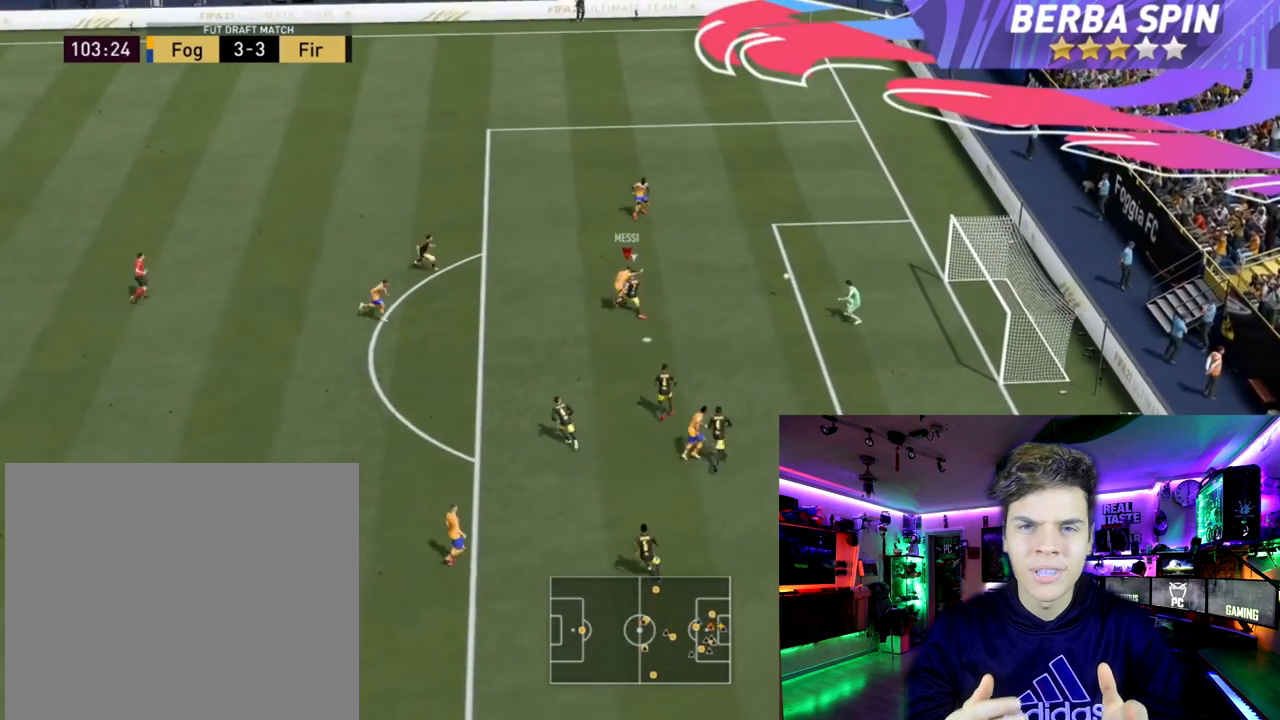
{"buttons": [], "left_stick": "center", "right_stick": "center", "events": [[401, "L3", "up"], [501, "left_stick", "center"]]}
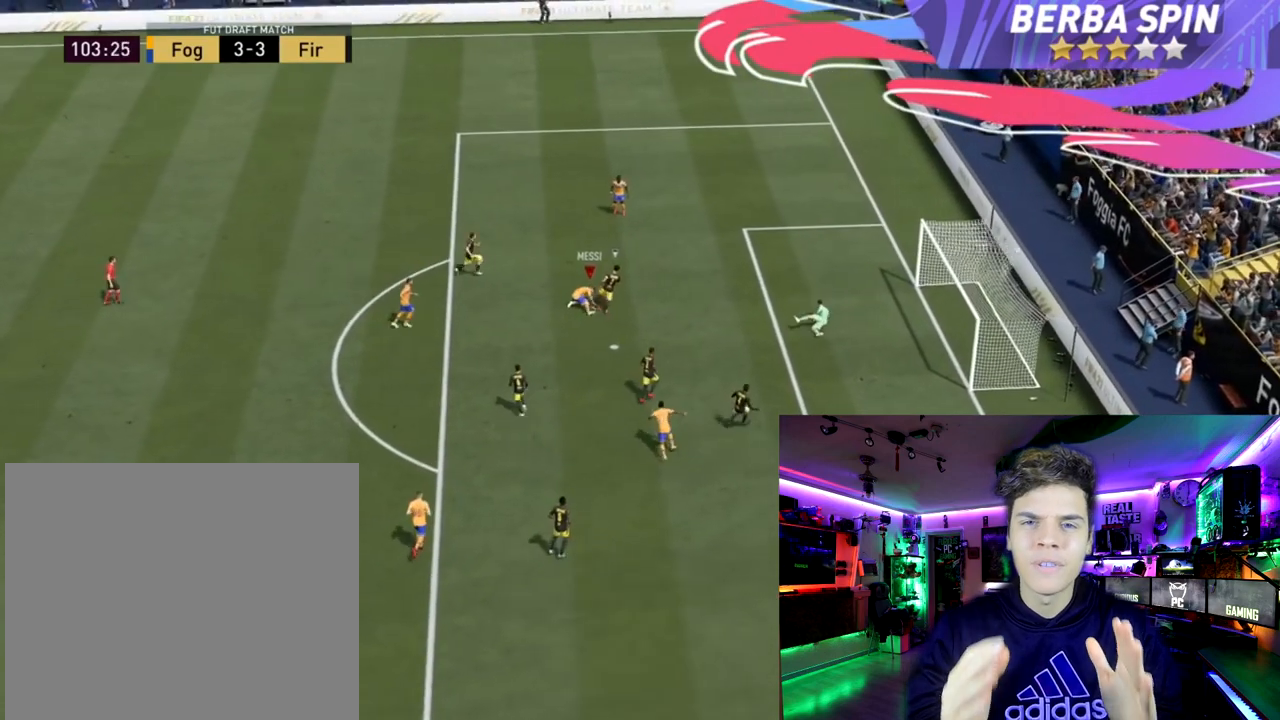
{"buttons": [], "left_stick": "center", "right_stick": "center", "events": []}
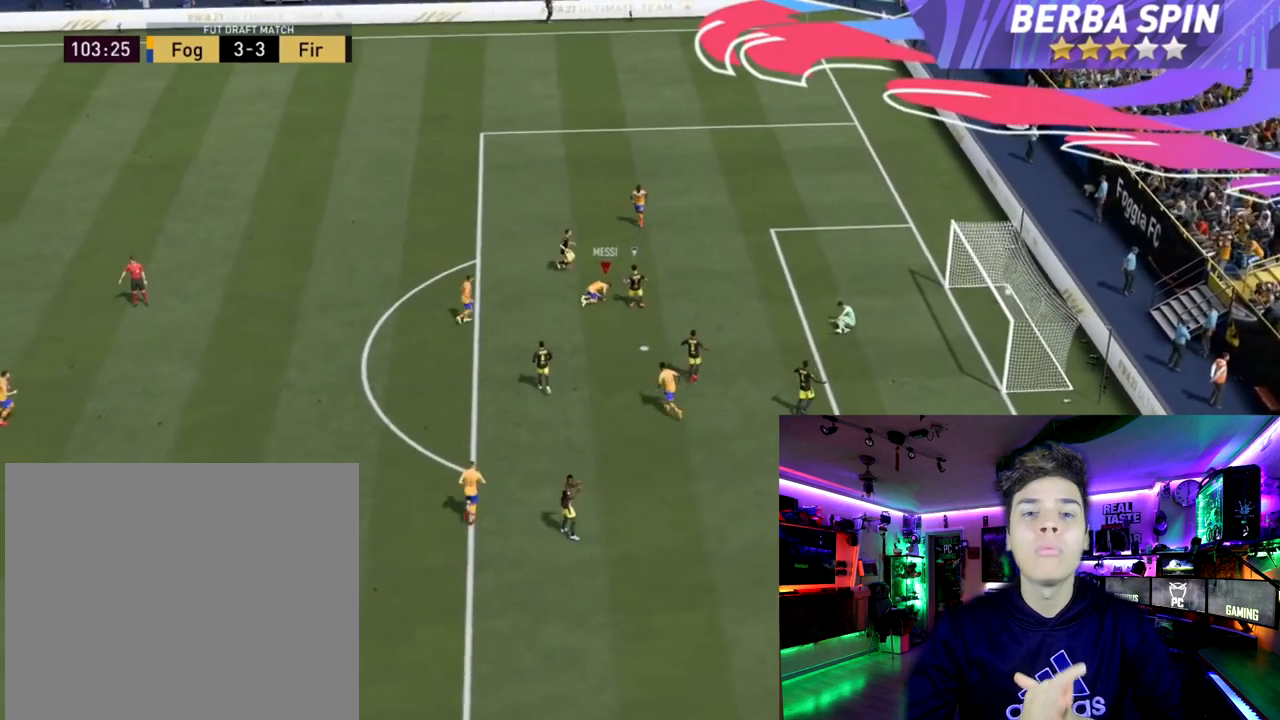
{"buttons": ["CROSS", "L1", "R2"], "left_stick": "center", "right_stick": "center", "events": [[301, "L1", "down"], [301, "R2", "down"], [334, "CROSS", "down"], [401, "L1", "up"], [434, "CROSS", "up"], [501, "CROSS", "down"], [501, "L1", "down"]]}
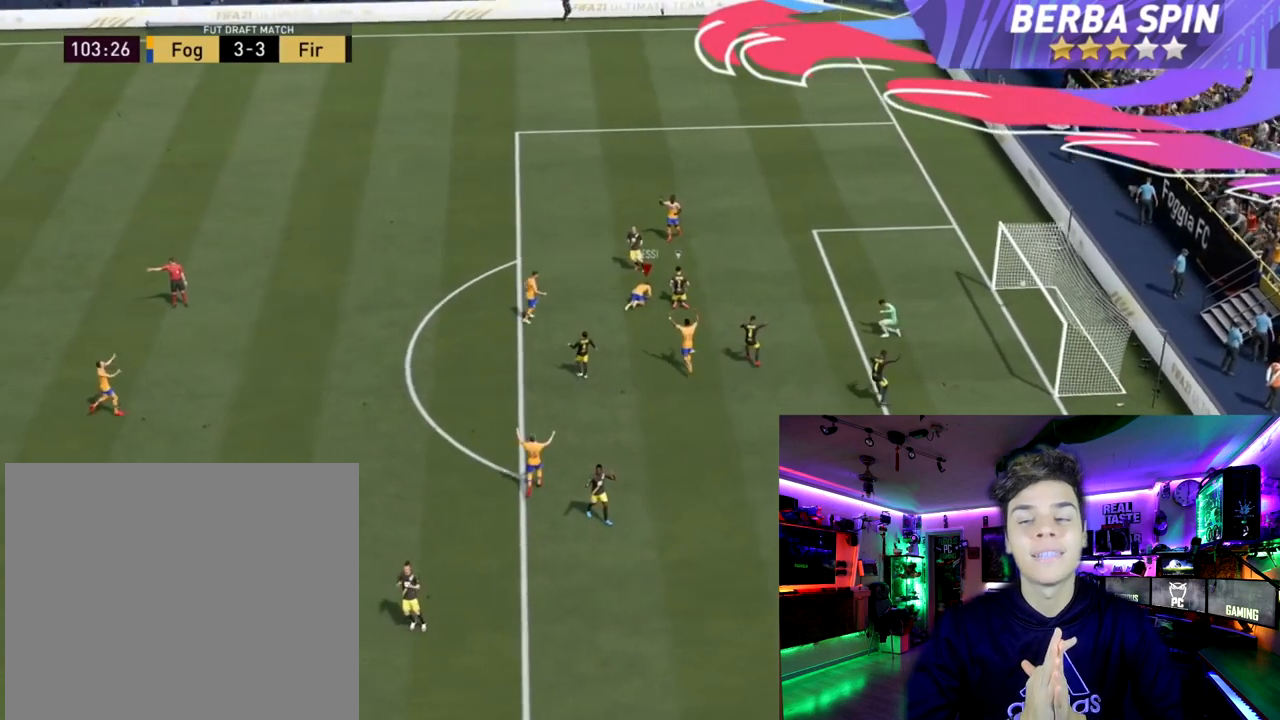
{"buttons": [], "left_stick": "center", "right_stick": "center", "events": [[67, "L1", "up"], [100, "CROSS", "up"], [167, "CROSS", "down"], [167, "L1", "down"], [233, "L1", "up"], [267, "CROSS", "up"], [333, "R2", "up"]]}
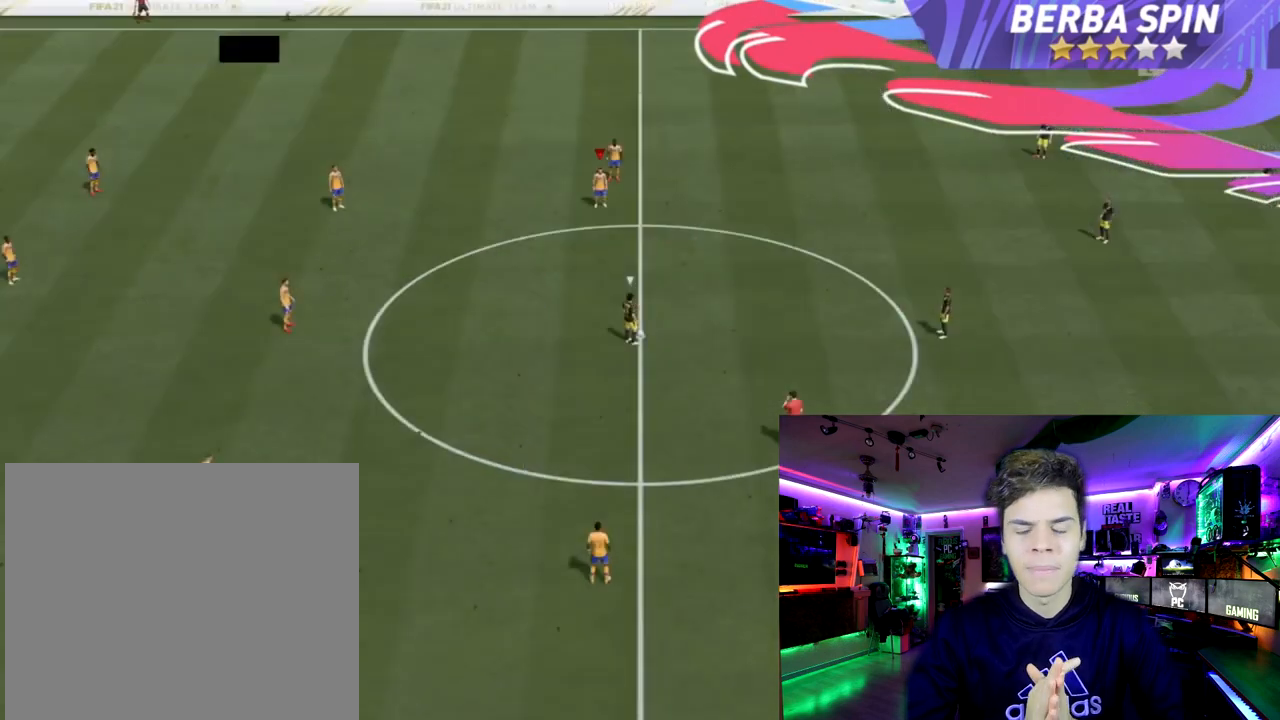
{"buttons": ["R2"], "left_stick": "down", "right_stick": "down-left", "events": [[267, "R2", "down"], [267, "left_stick", "down"], [367, "right_stick", "down-left"]]}
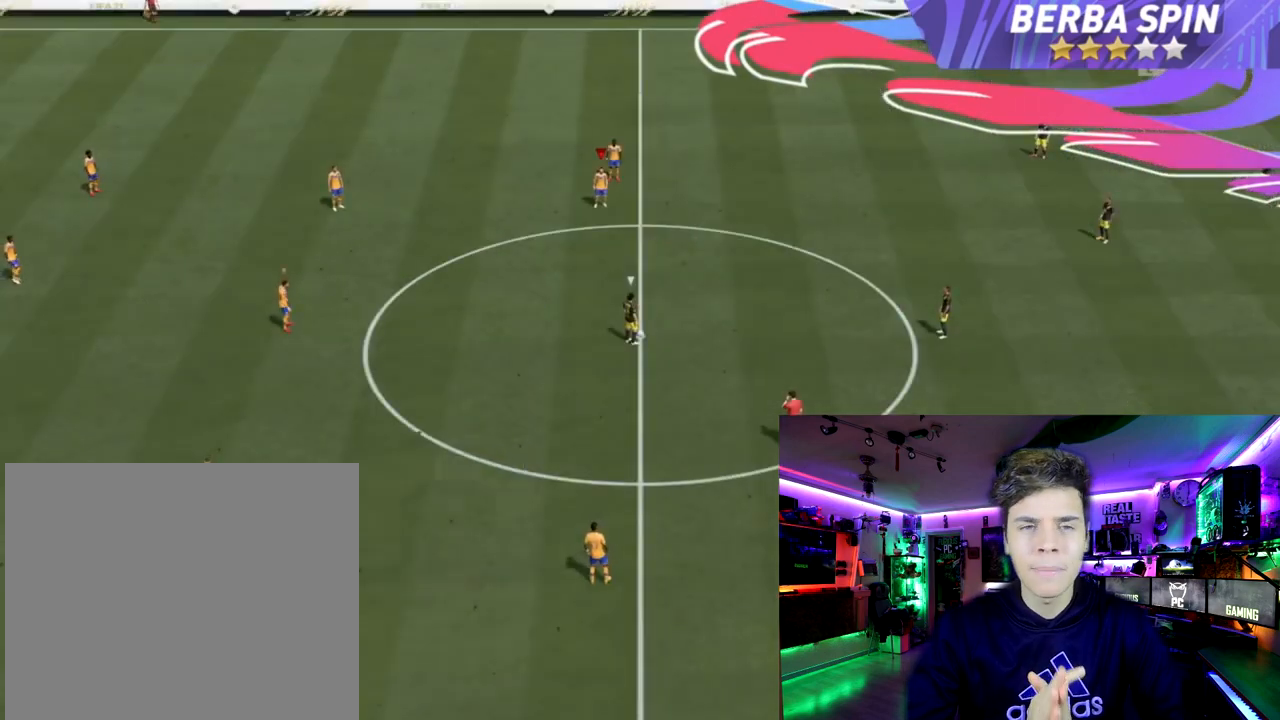
{"buttons": ["R1", "R2"], "left_stick": "down-right", "right_stick": "center", "events": [[33, "right_stick", "center"], [334, "left_stick", "down-right"], [500, "R1", "down"]]}